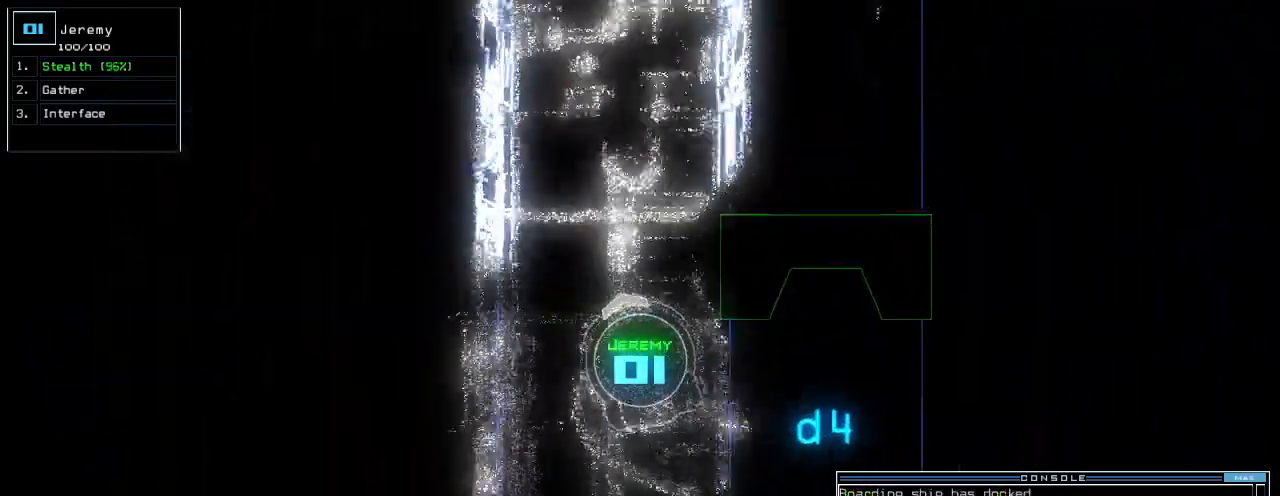
Gameplay with keyboard; each line is a JSON object with the keys held at the frame after it. "events" lists presses ("down") and releases ("up") of ".", "0", "1", "2", "3", "4", "5", "6", "7", "8", "9", "a", "b", "backspace", "c", "caps_lock", "comma", "ctrl_l", "ctrl_r", "d", "down", "e", "equals", "escape", "f", "g", "h", "i", "j", "k", "l", "left", "m", "minus", "n", "o", "p", "q", "quote", "r", "return", "right", "s", "semicolon", "shift_l", "shift_r", "space", "t", "tab", "tilde", "u", "up", "v", "w", "x", "y" and "z" between this image and that frame as [ms after this image, input, new state], when the widget could be followed in between. No other keys are recorded. Mouse input is not recorded. Not read: other_keys.
{"keys": ["up"], "events": [[20, "right", "up"]]}
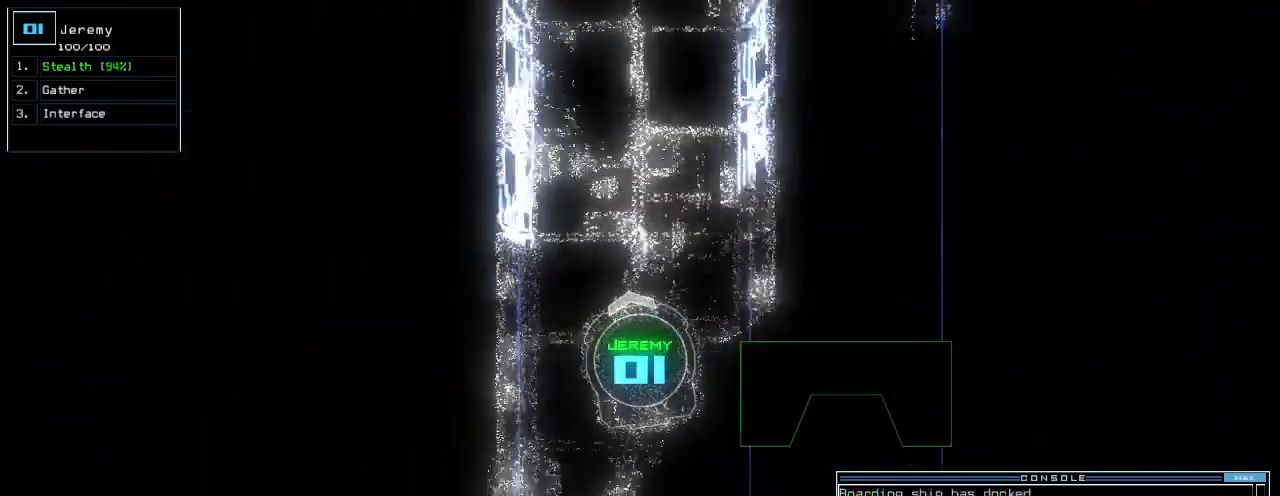
{"keys": ["up"], "events": []}
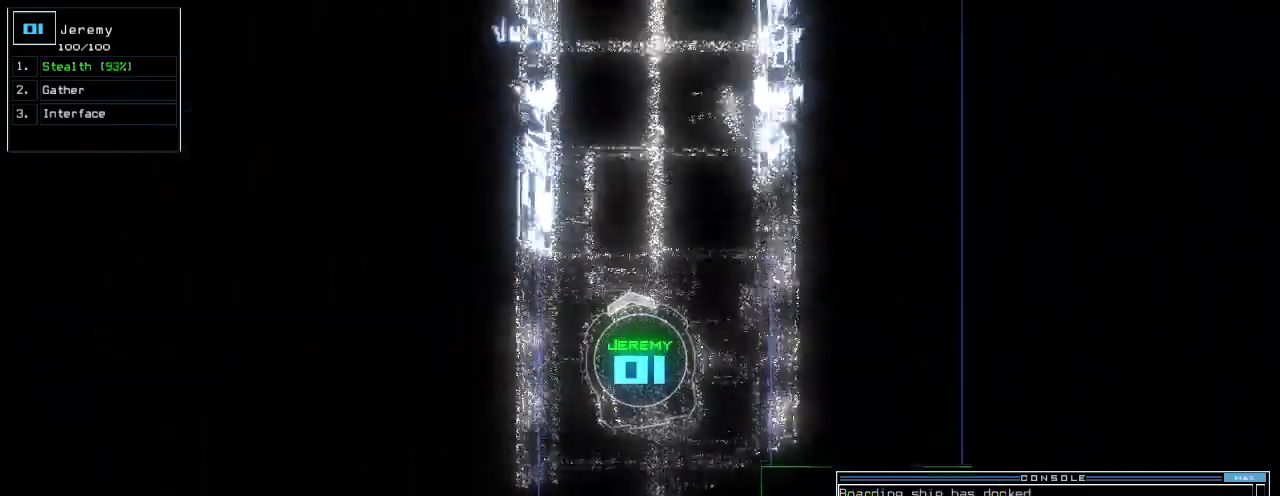
{"keys": ["up"], "events": [[140, "right", "down"], [160, "right", "up"]]}
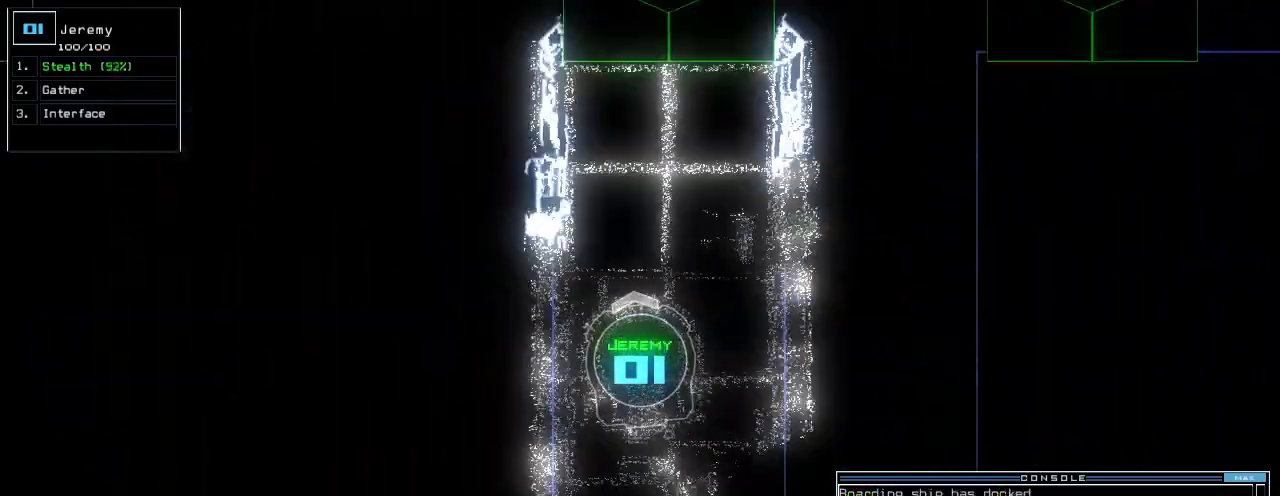
{"keys": ["down", "right"], "events": [[260, "up", "up"], [340, "down", "down"], [420, "right", "down"]]}
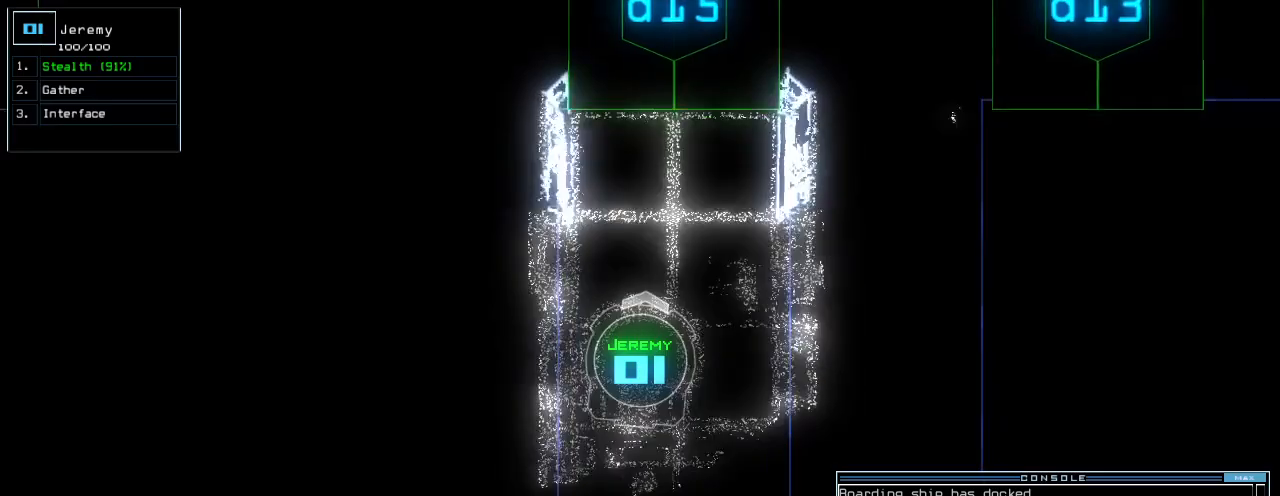
{"keys": ["right", "up"], "events": [[260, "down", "up"], [360, "up", "down"]]}
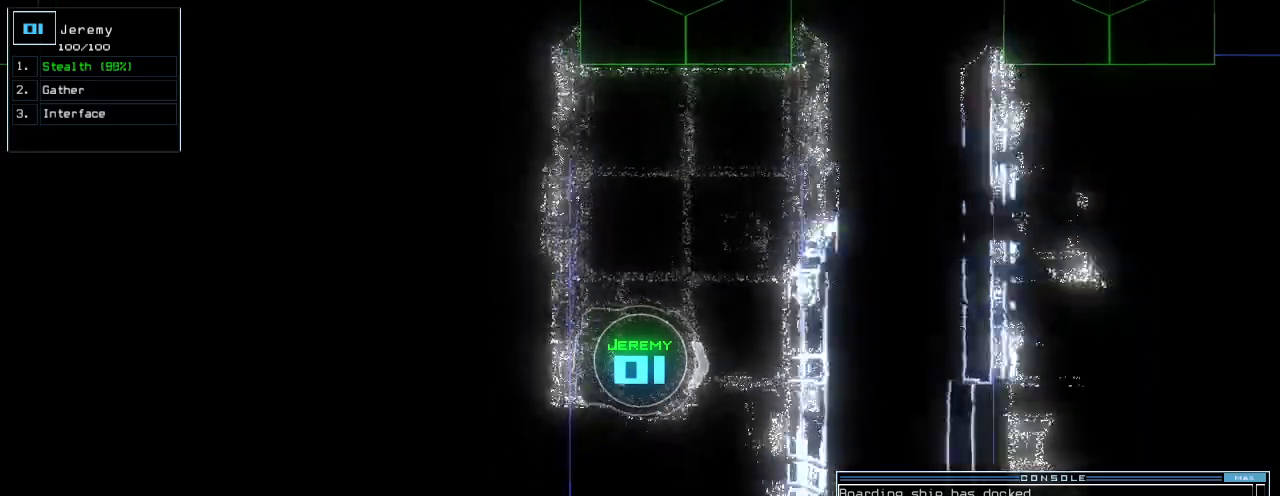
{"keys": ["t", "up"], "events": [[420, "right", "up"], [460, "t", "down"]]}